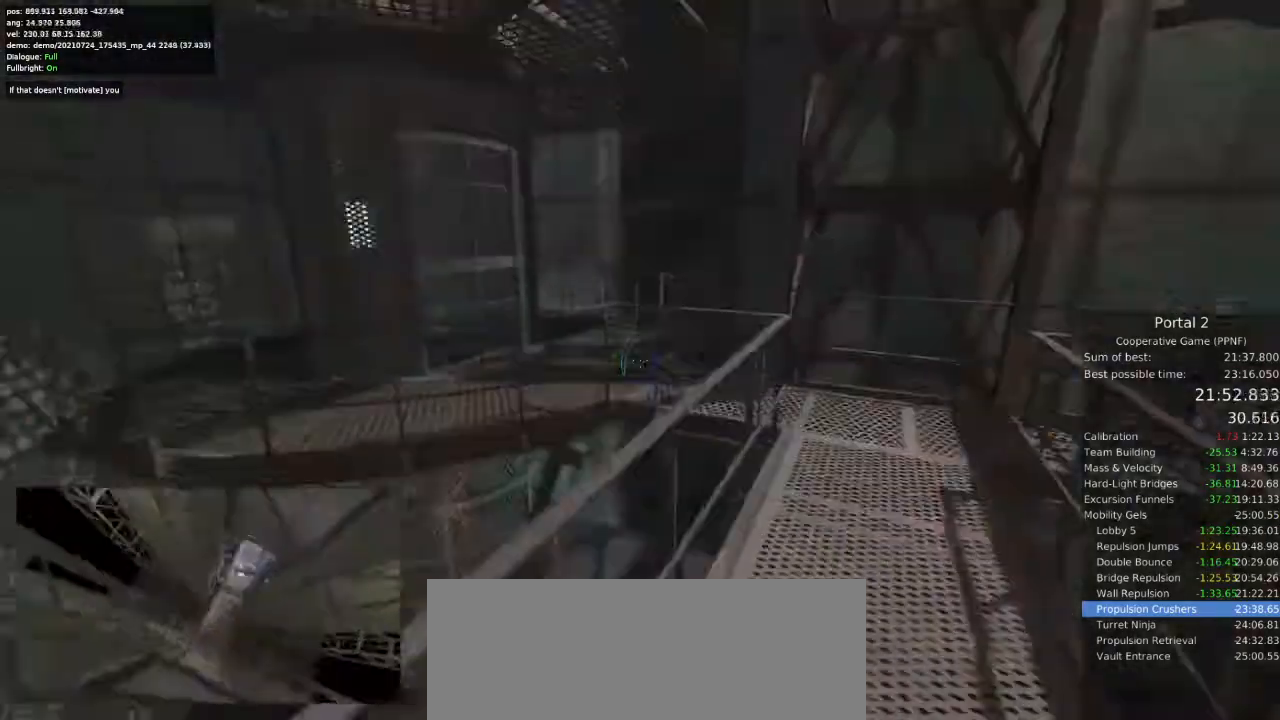
Gameplay with keyboard and mouse; each line is a JSON object with the keys and mouse buttons held at the frame after it. "events" lists presses ("down") and releases ("up") of "a", "ctrl", "d", "e", "s", "space", "w", "mouse_left" and "mouse_right" between this image and that frame as [ms after this image, input, new state], when the widget could be followed in between. "mouse_left", "mouse_right" = the "left", "right" buttons of the "mouse" list. No other keys are recorded. Mouse movement is not recorded.
{"keys": ["d"], "mouse": [], "events": []}
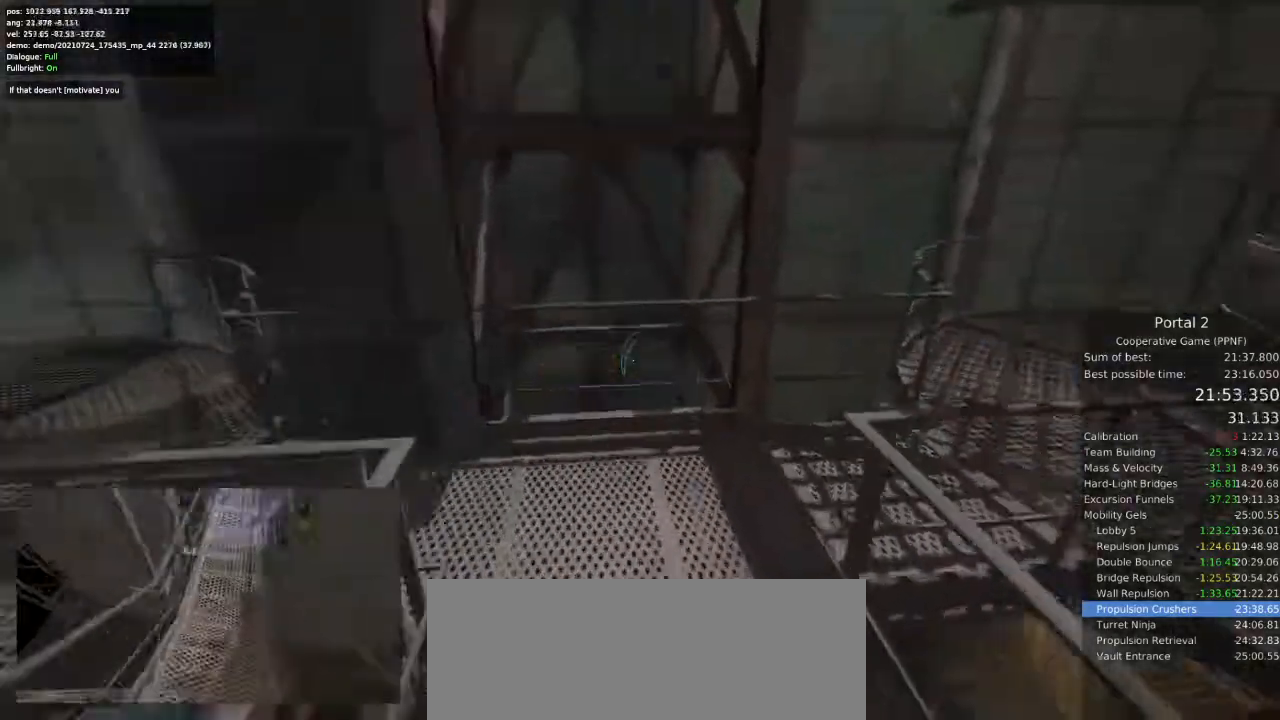
{"keys": ["a"], "mouse": []}
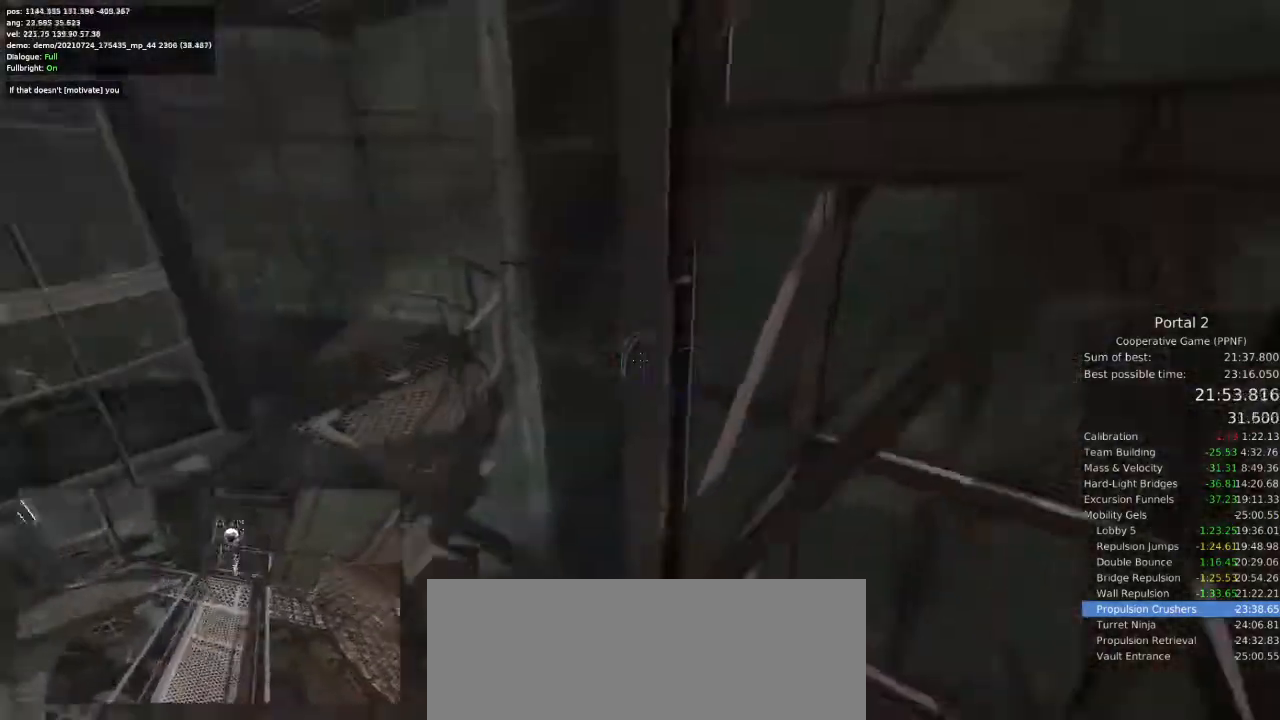
{"keys": ["w"], "mouse": [], "events": [[400, "w", "down"], [433, "a", "up"]]}
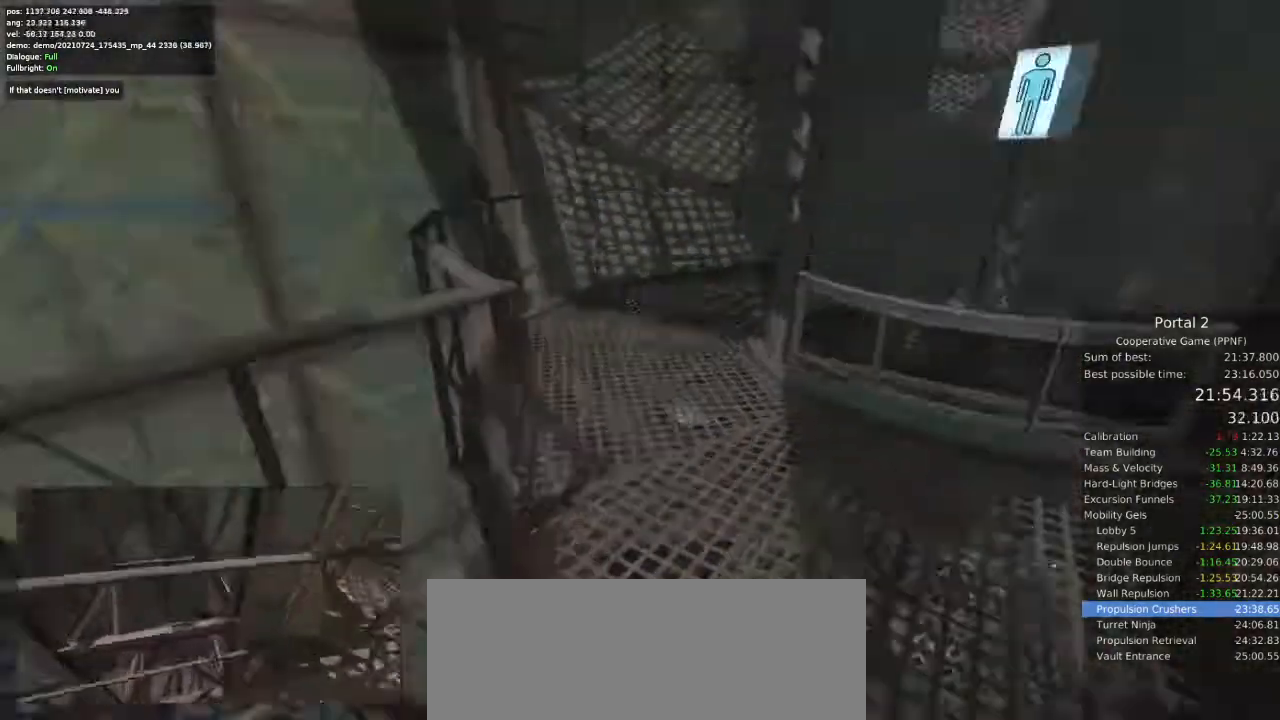
{"keys": ["a"], "mouse": [], "events": [[33, "d", "down"], [67, "w", "up"], [133, "space", "down"], [167, "space", "up"], [500, "a", "down"], [500, "d", "up"]]}
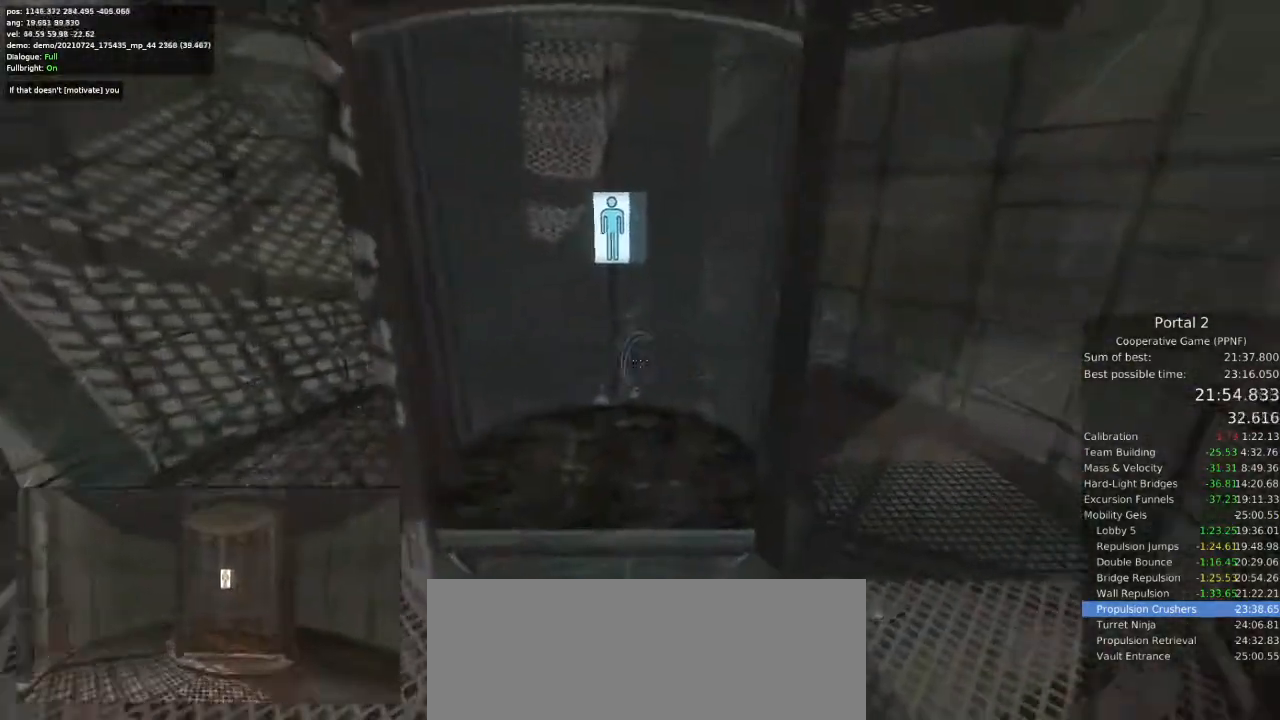
{"keys": ["w"], "mouse": [], "events": [[167, "w", "down"], [200, "a", "up"], [367, "d", "down"], [467, "d", "up"]]}
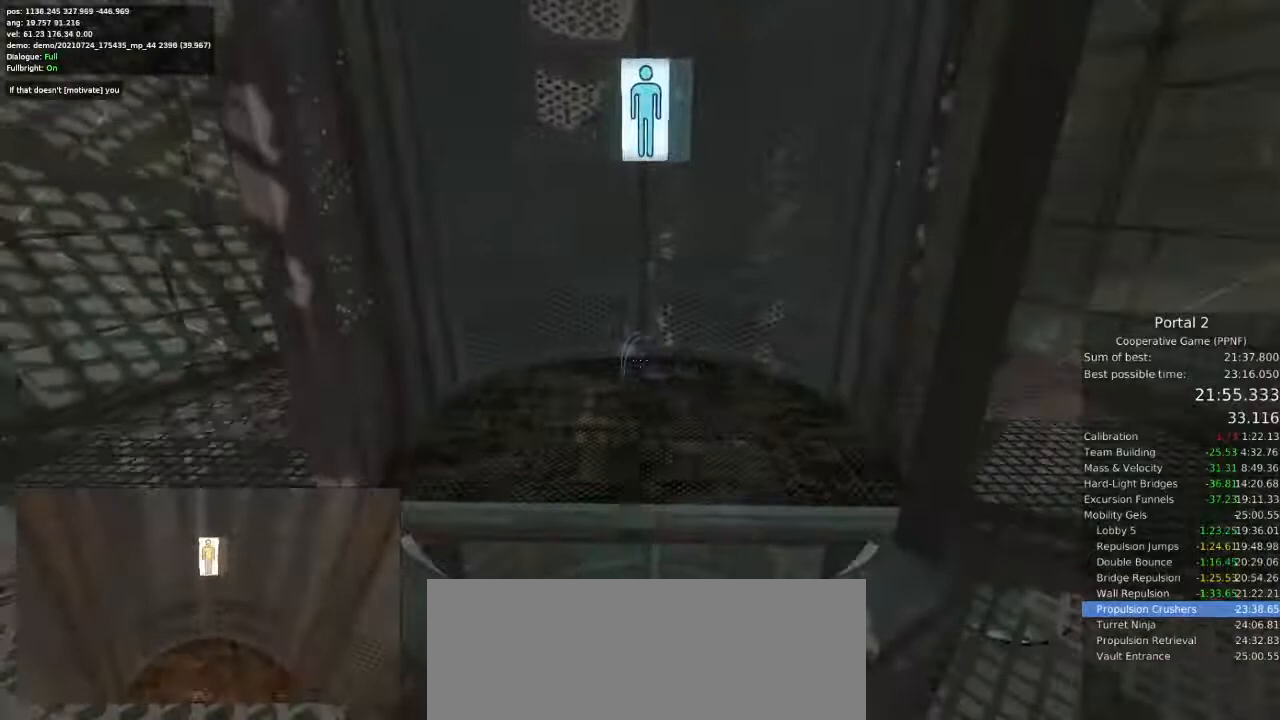
{"keys": ["d"], "mouse": [], "events": [[33, "a", "down"], [133, "a", "up"], [133, "d", "down"], [233, "a", "down"], [233, "d", "up"], [300, "a", "up"], [300, "d", "down"], [467, "w", "up"]]}
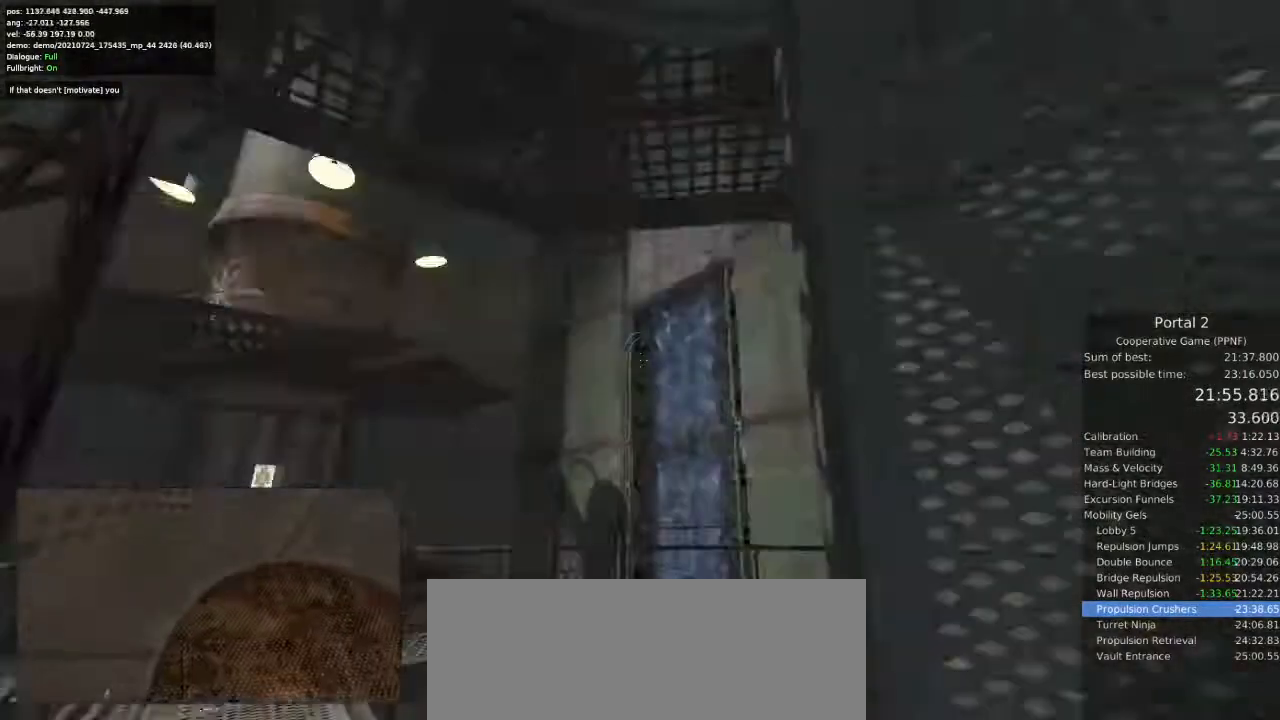
{"keys": [], "mouse": [], "events": [[33, "s", "down"], [100, "a", "down"], [100, "d", "up"], [200, "s", "up"], [233, "a", "up"]]}
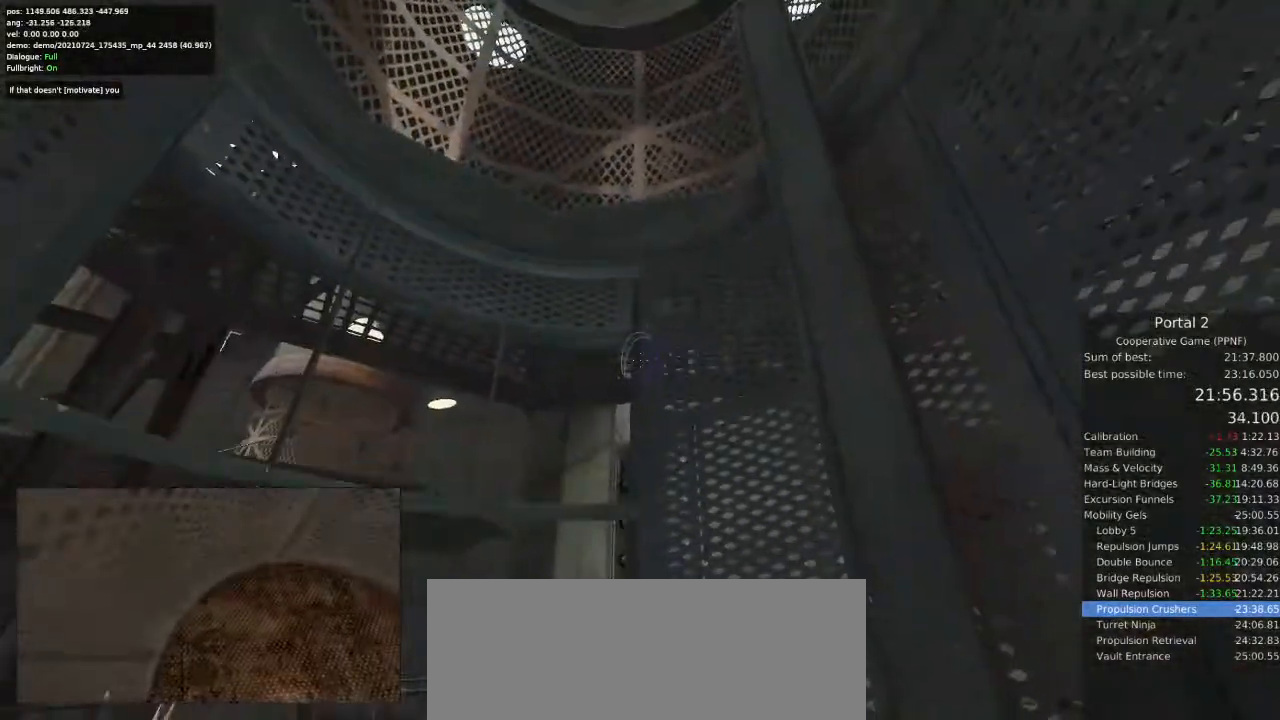
{"keys": [], "mouse": [], "events": [[133, "mouse_left", "down"], [167, "mouse_left", "up"], [267, "w", "down"], [367, "w", "up"], [433, "mouse_right", "down"], [500, "mouse_right", "up"]]}